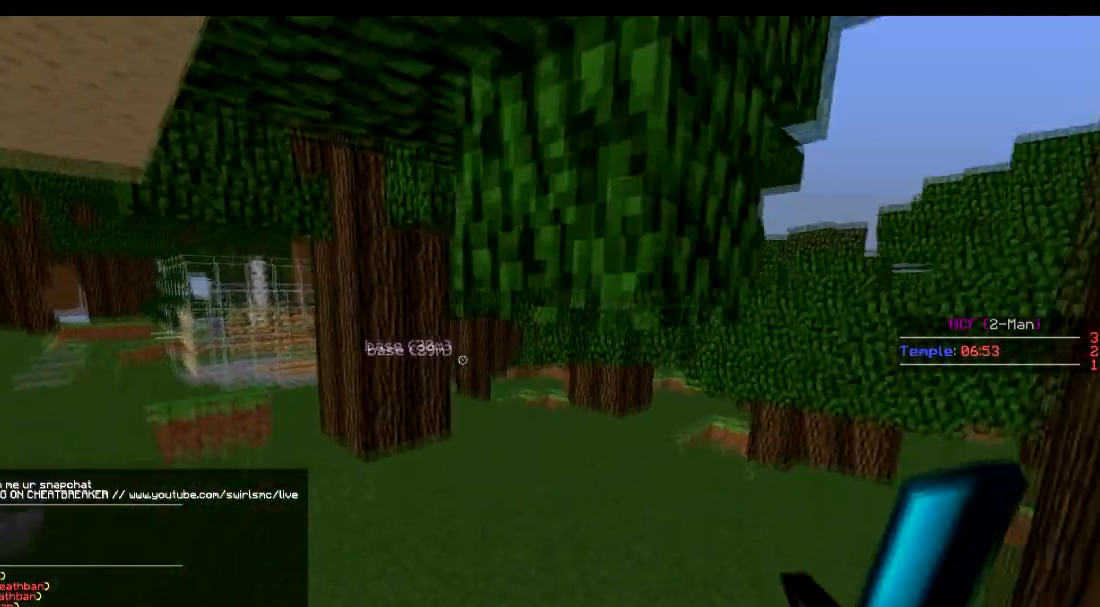
Gameplay with keyboard; each line is a JSON object with the keys held at the frame after it. "events" lists presses ("down") and releases ("up") of "a", "d", "s" and "w" between this image and that frame as [ms after this image, input, new state], when the widget could be followed in between. No other keys are recorded. Mouse input is not recorded.
{"keys": ["w"], "events": [[301, "a", "down"], [501, "a", "up"]]}
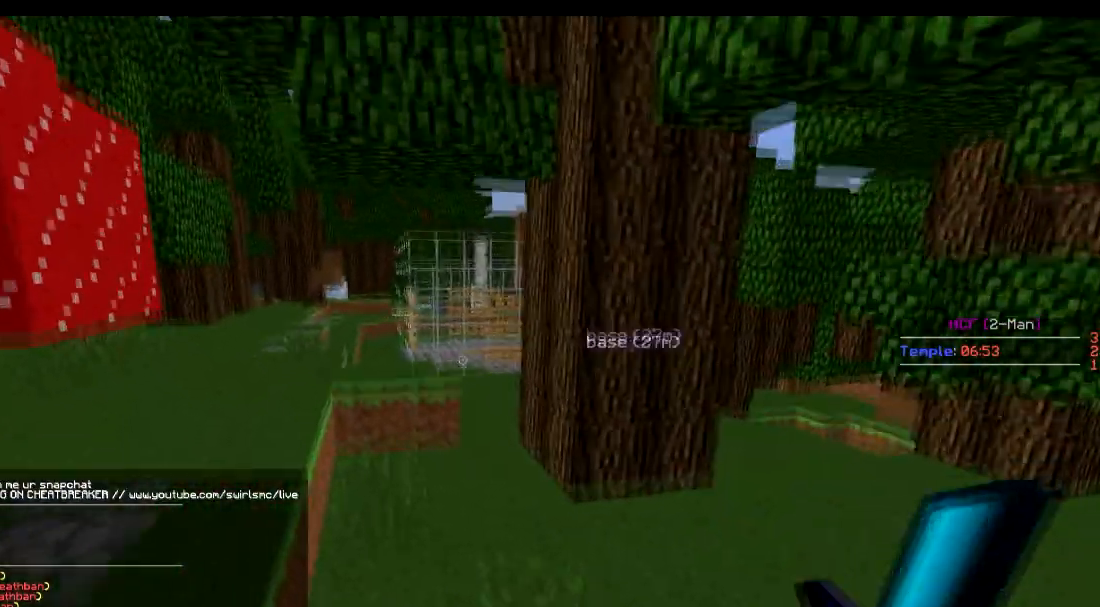
{"keys": ["w"], "events": []}
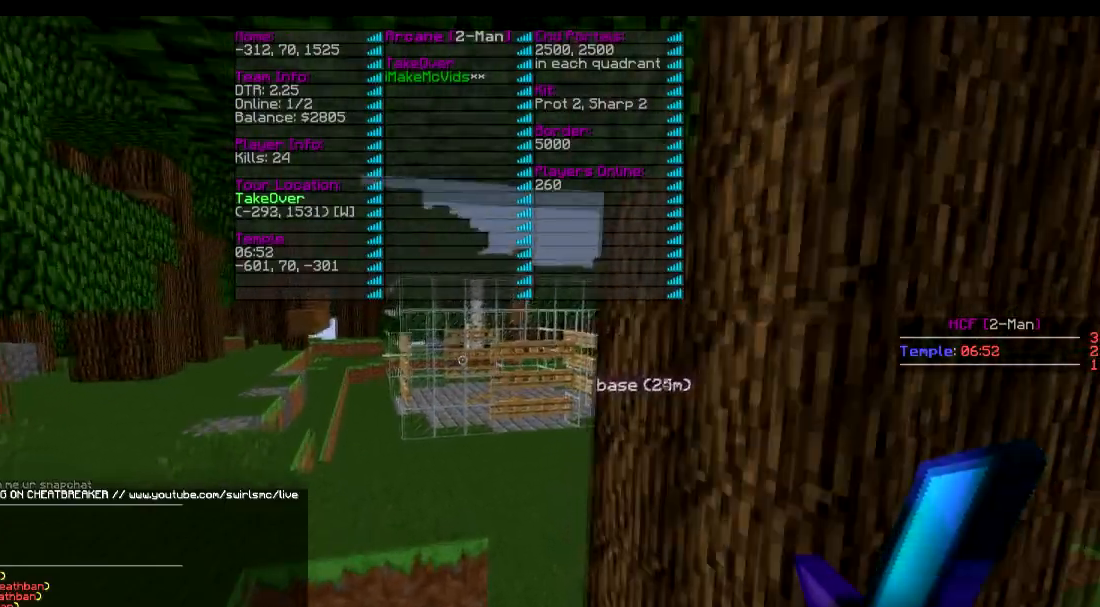
{"keys": ["w"], "events": []}
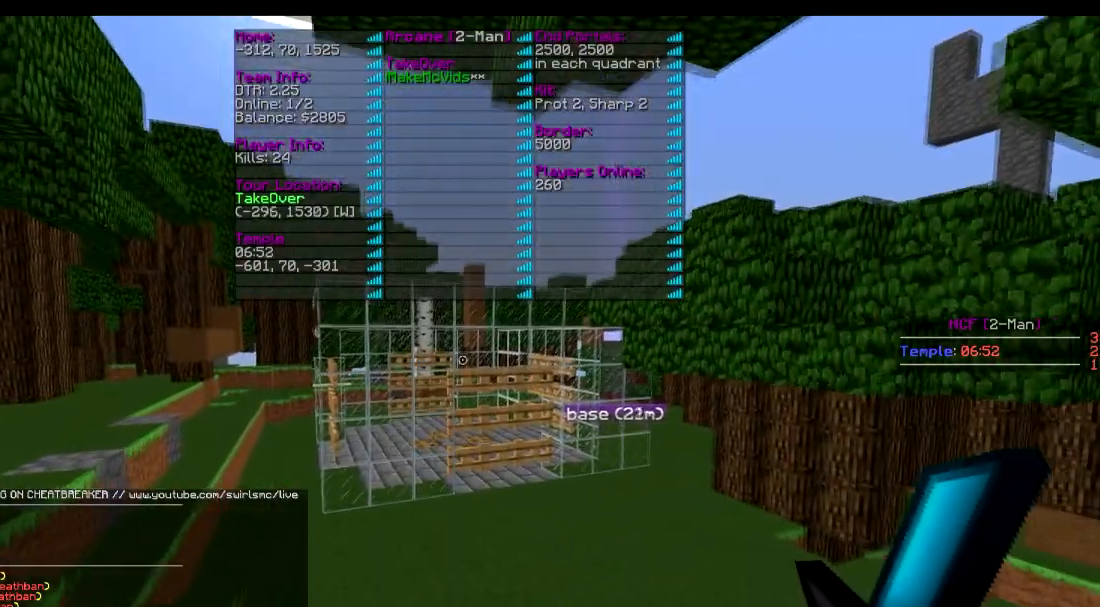
{"keys": ["d", "w"], "events": [[50, "d", "down"]]}
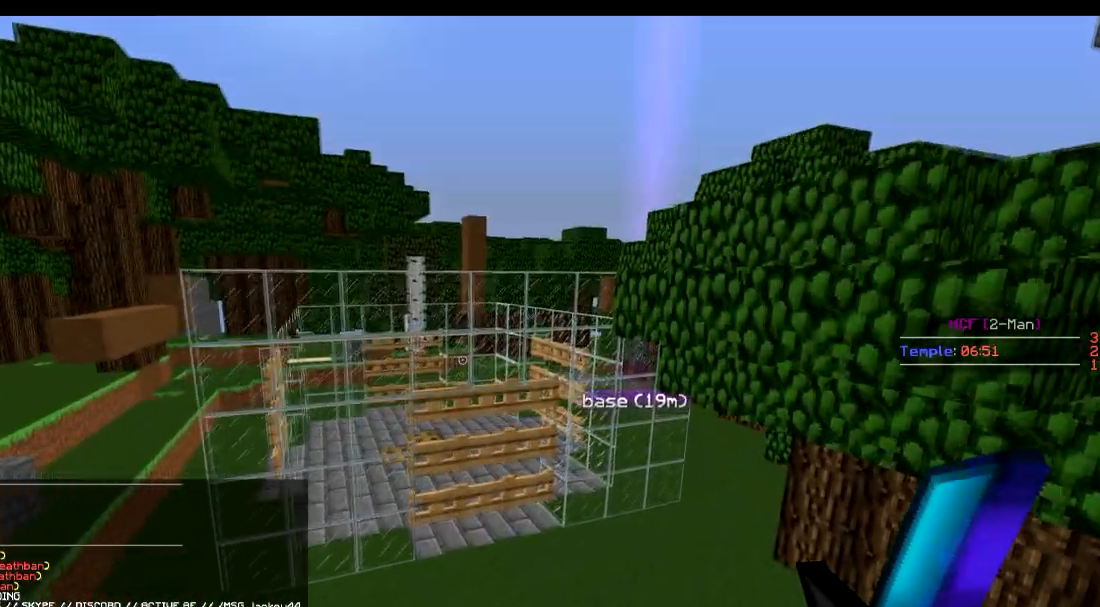
{"keys": ["d", "w"], "events": []}
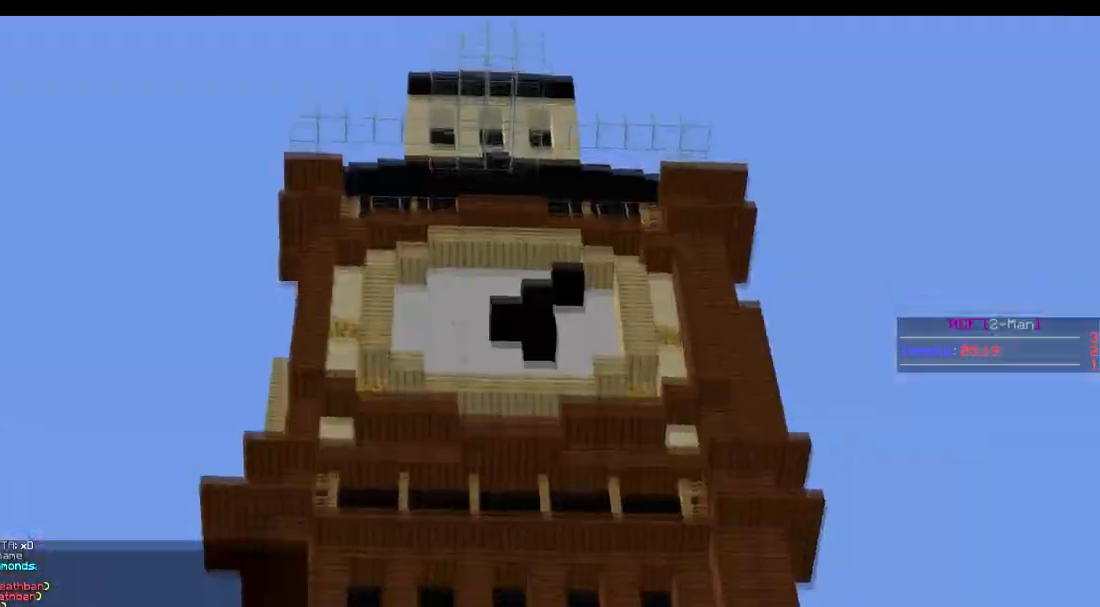
{"keys": ["w"], "events": [[250, "d", "up"]]}
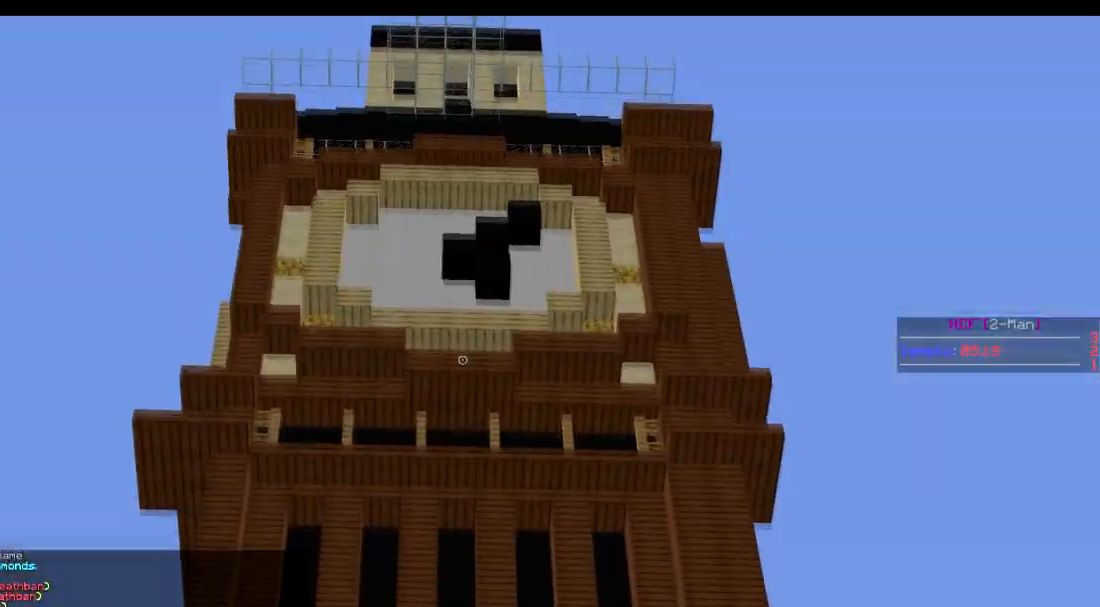
{"keys": ["d", "w"], "events": [[100, "d", "down"]]}
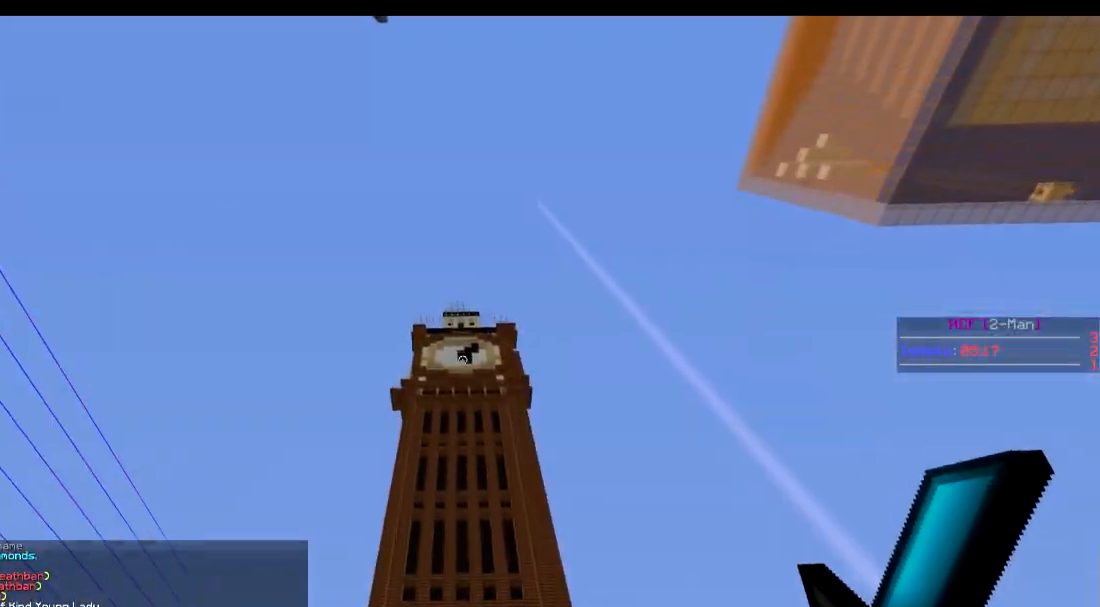
{"keys": ["d", "w"], "events": []}
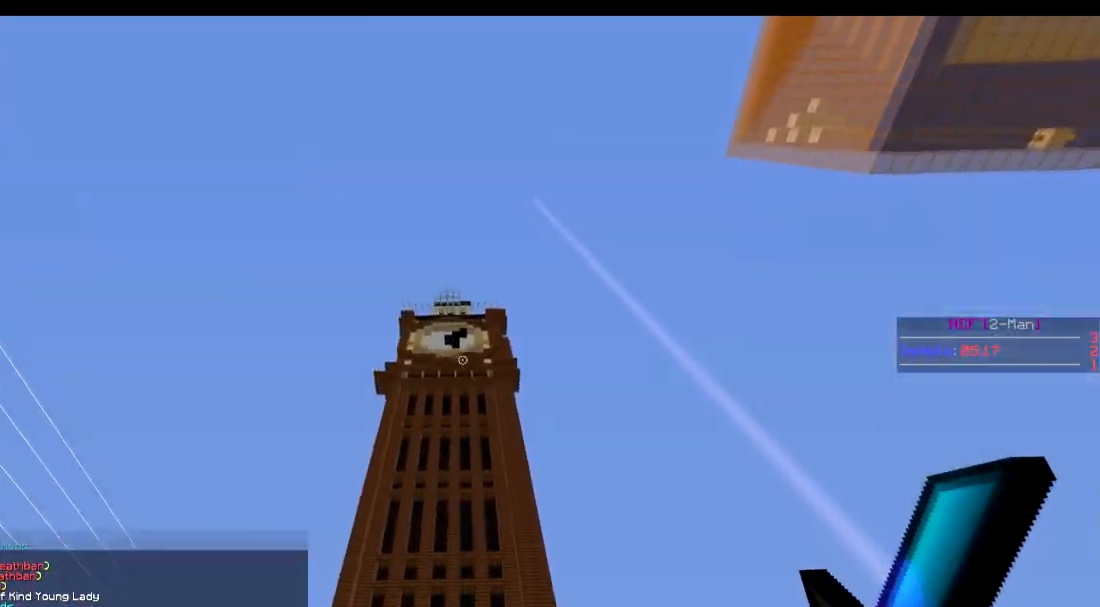
{"keys": ["d", "w"], "events": []}
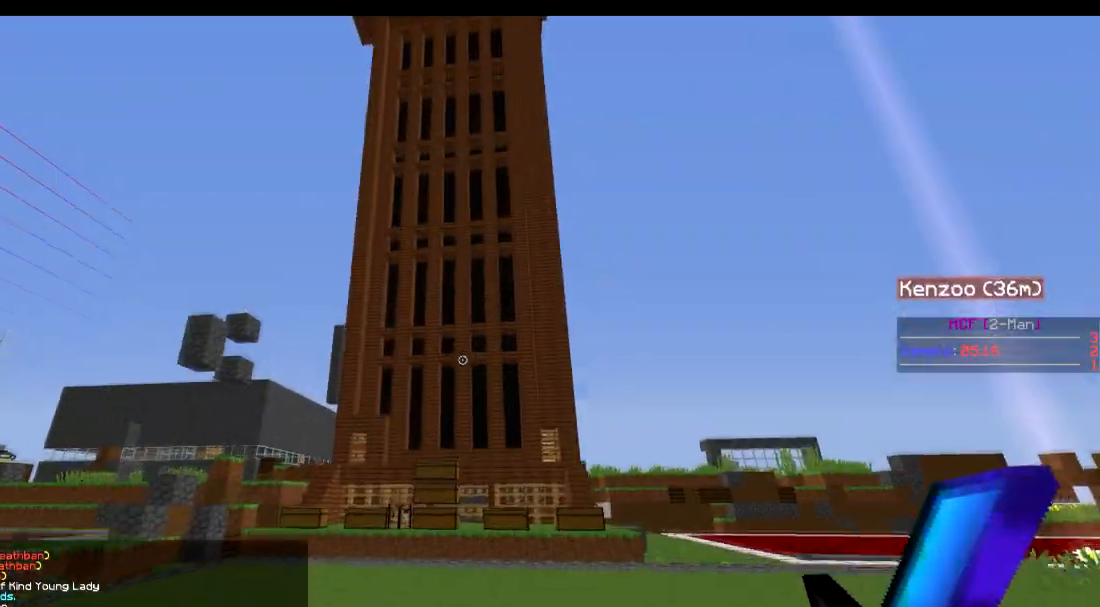
{"keys": ["d", "w"], "events": []}
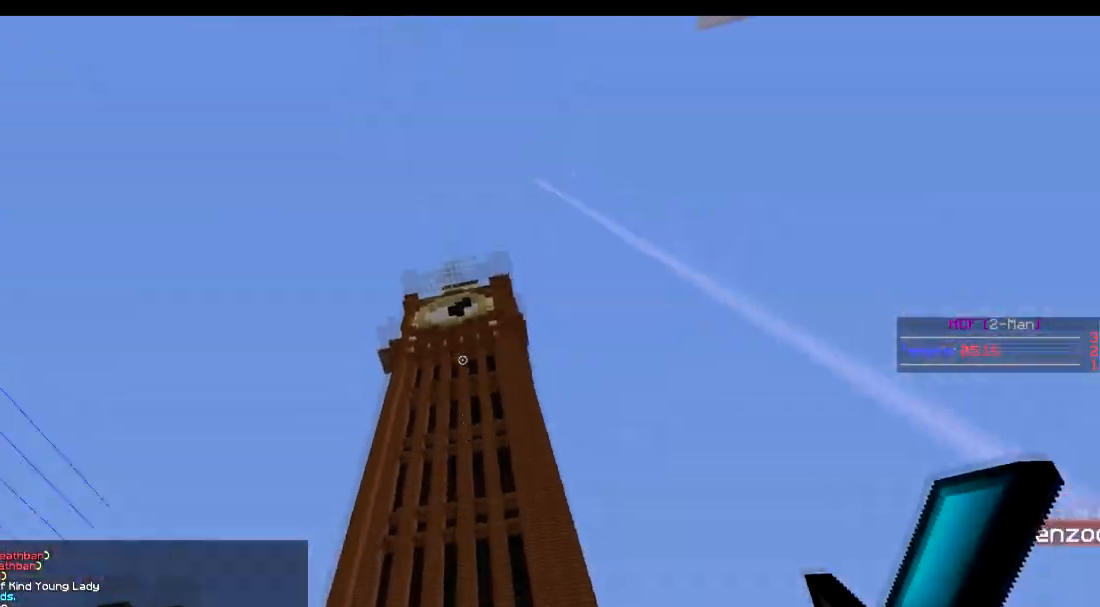
{"keys": ["d", "w"], "events": []}
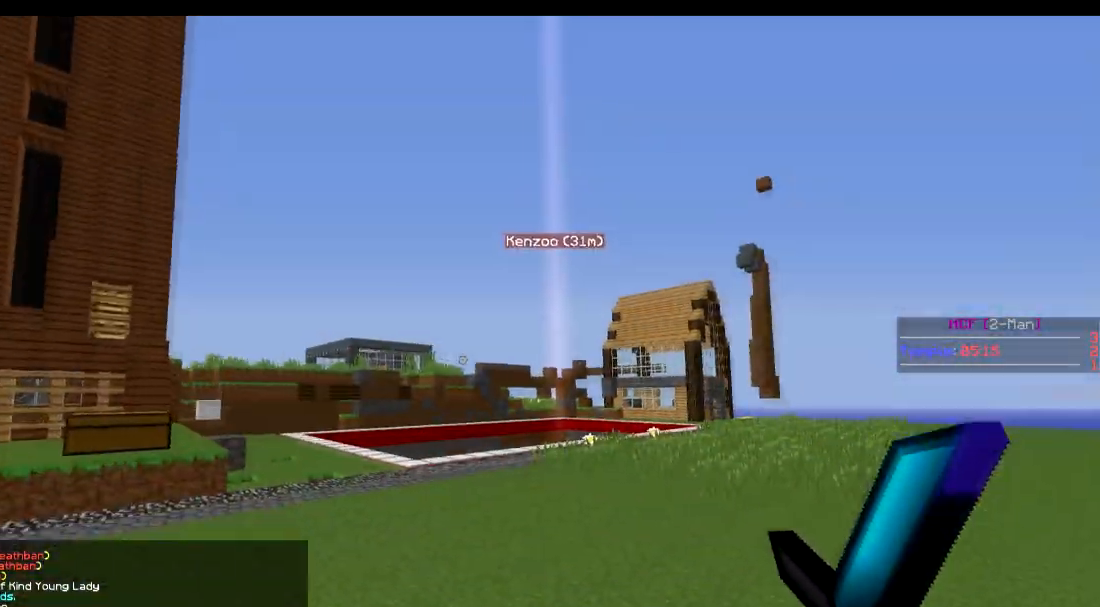
{"keys": ["d", "w"], "events": []}
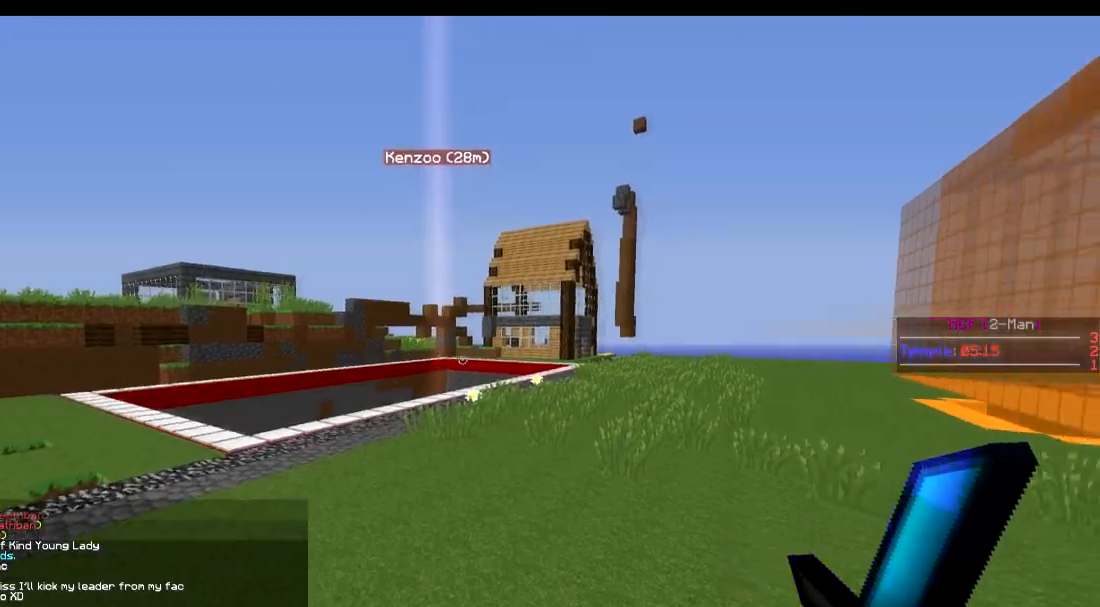
{"keys": ["d", "w"], "events": []}
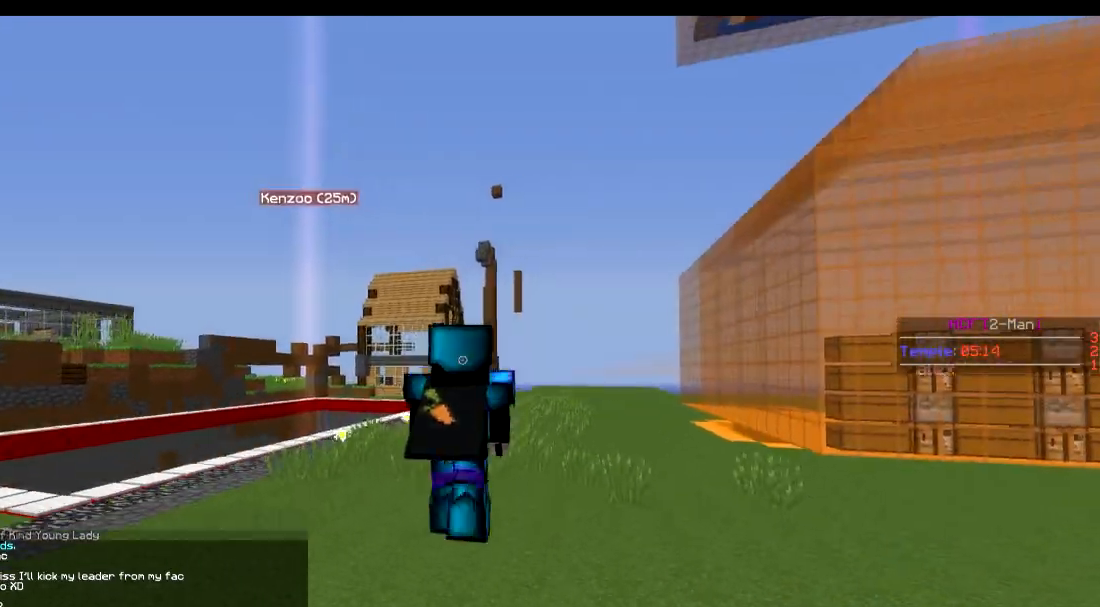
{"keys": ["d", "w"], "events": [[50, "d", "up"], [150, "d", "down"]]}
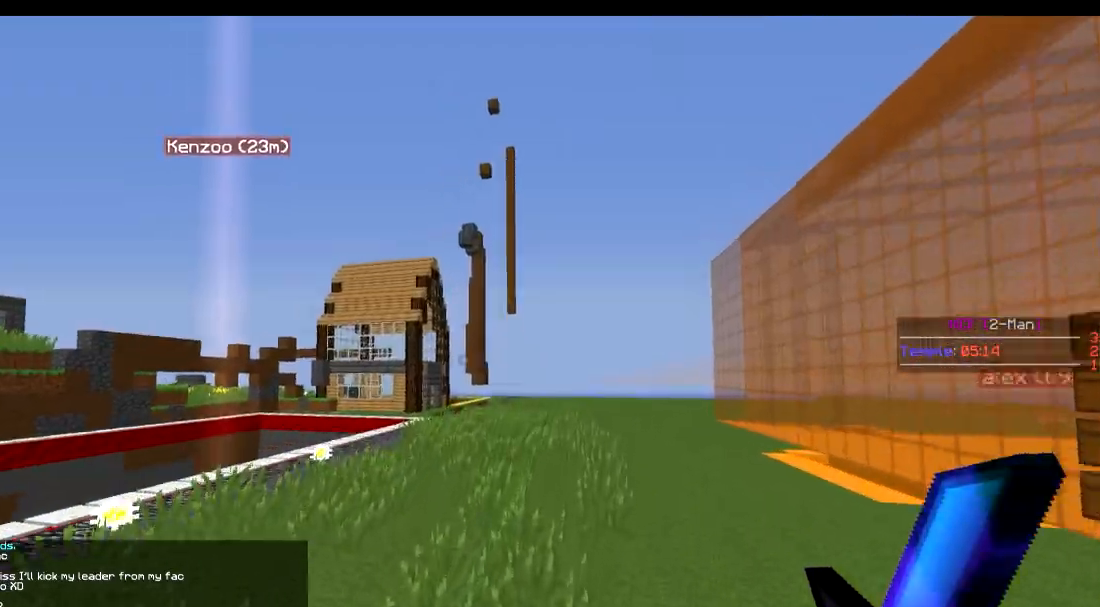
{"keys": ["d", "w"], "events": []}
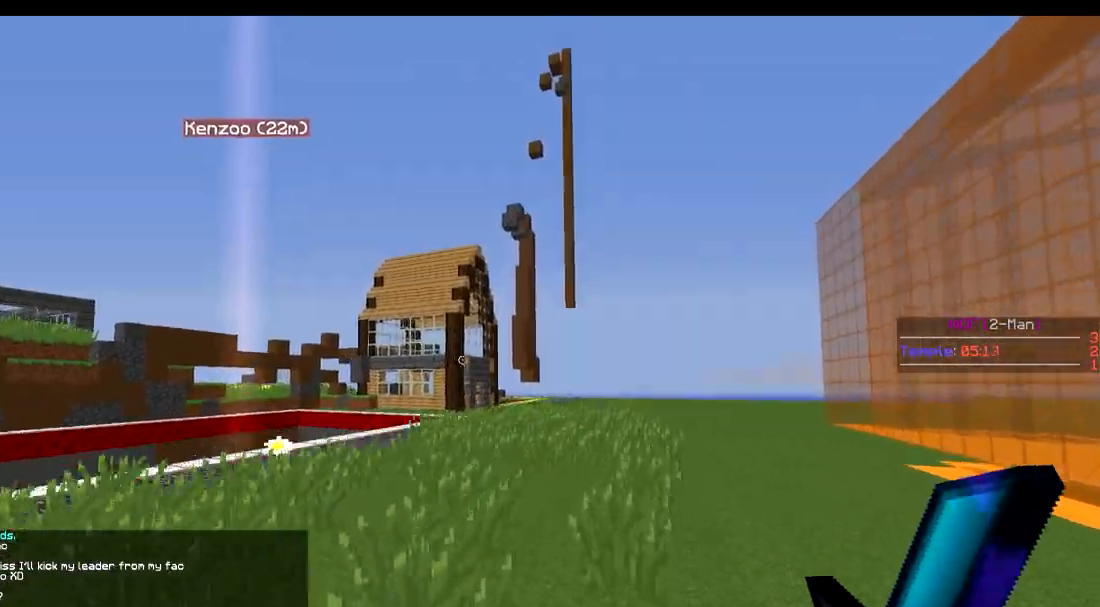
{"keys": ["d", "w"], "events": []}
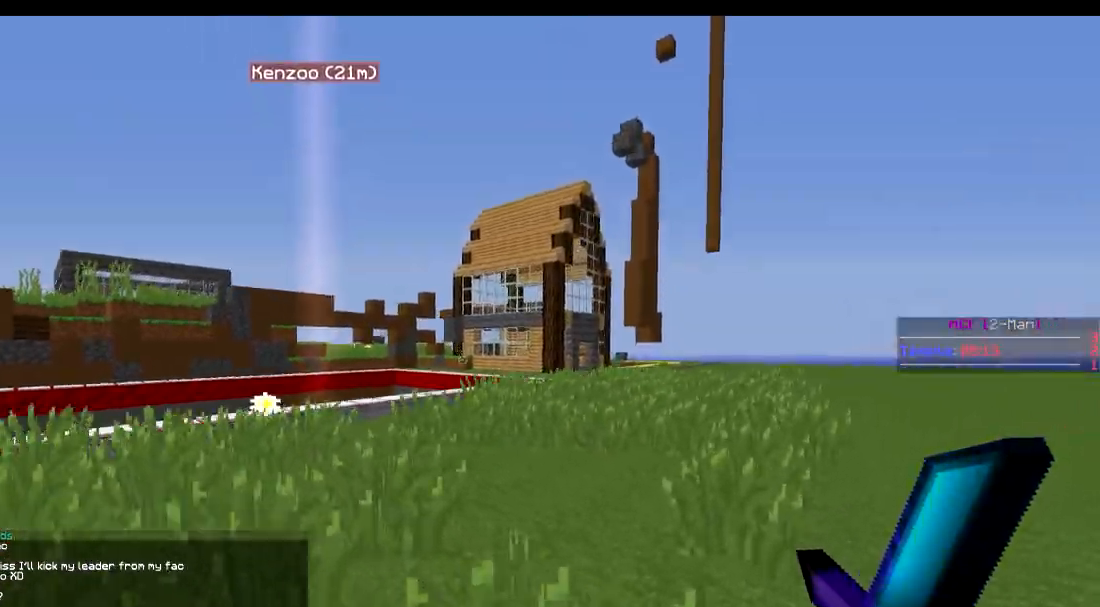
{"keys": ["w"], "events": [[66, "a", "down"], [116, "d", "up"], [317, "a", "up"]]}
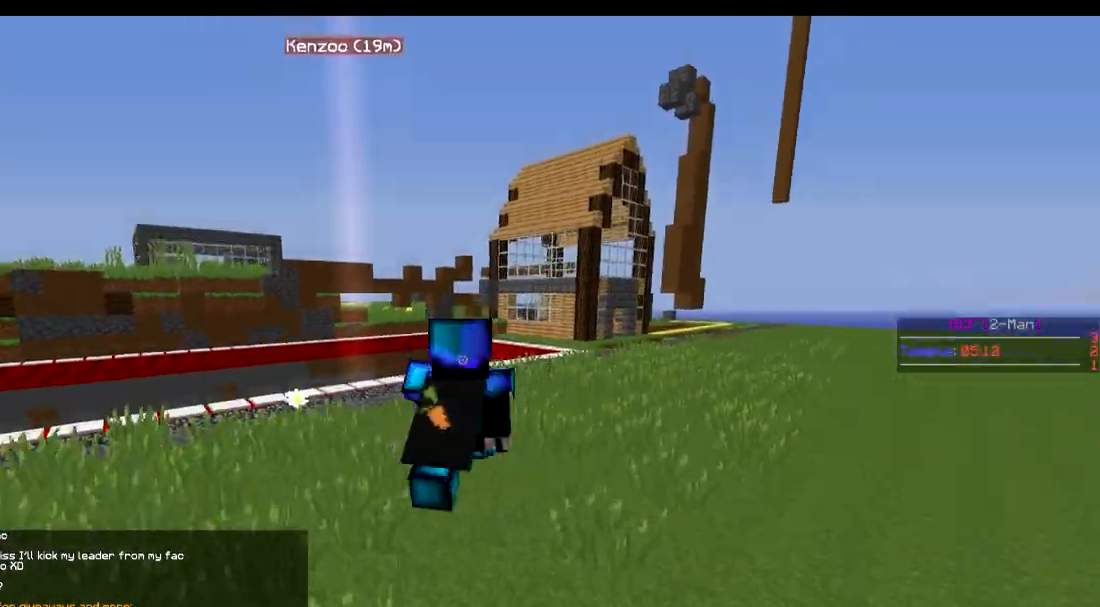
{"keys": ["a", "w"], "events": [[217, "a", "down"]]}
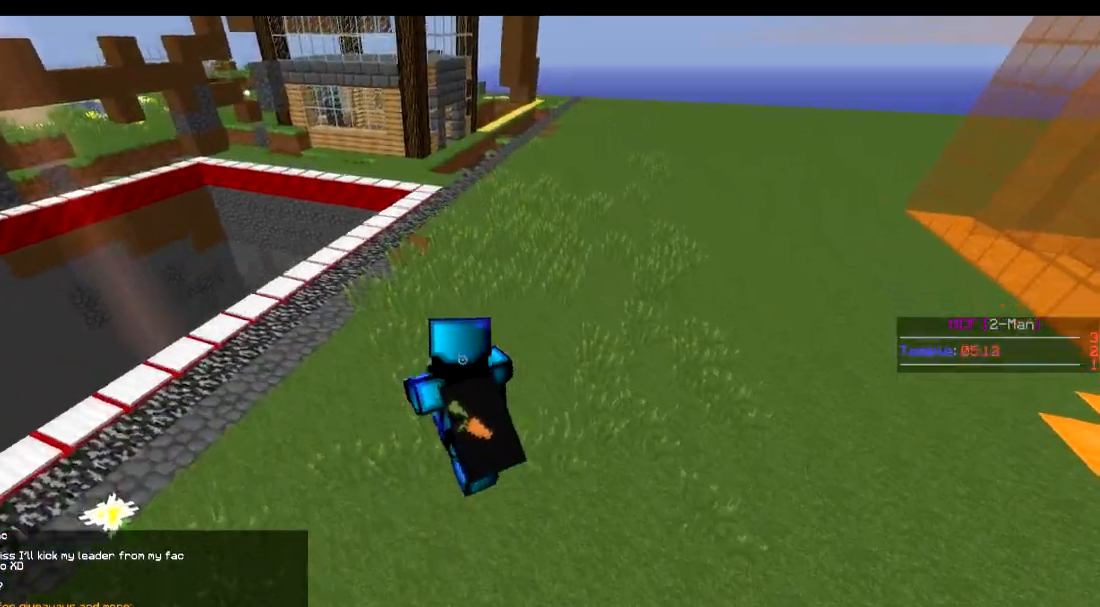
{"keys": ["a", "w"], "events": []}
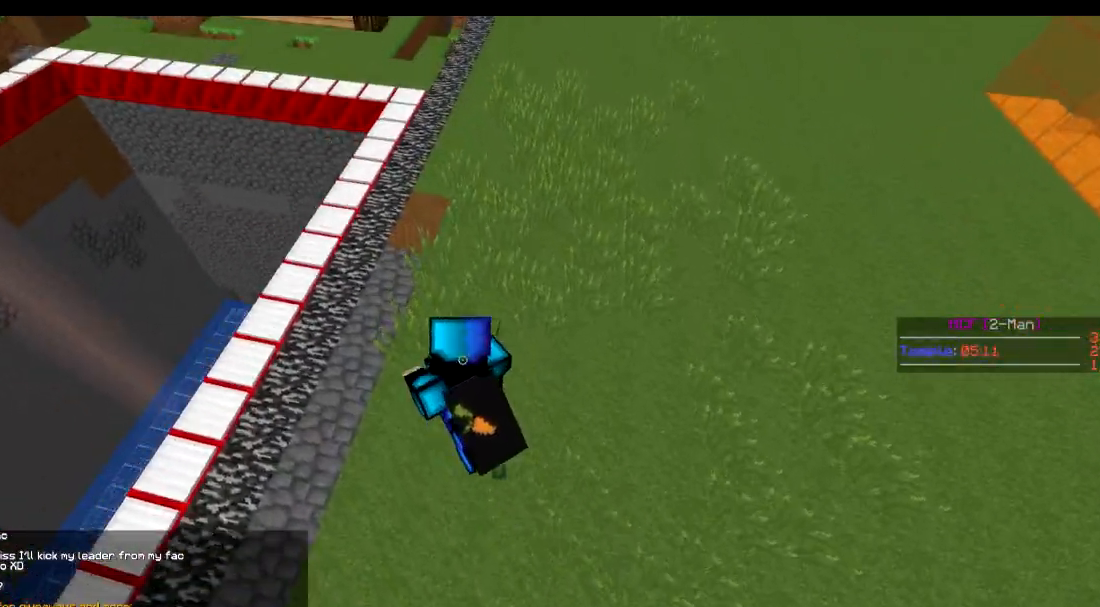
{"keys": ["a", "w"], "events": []}
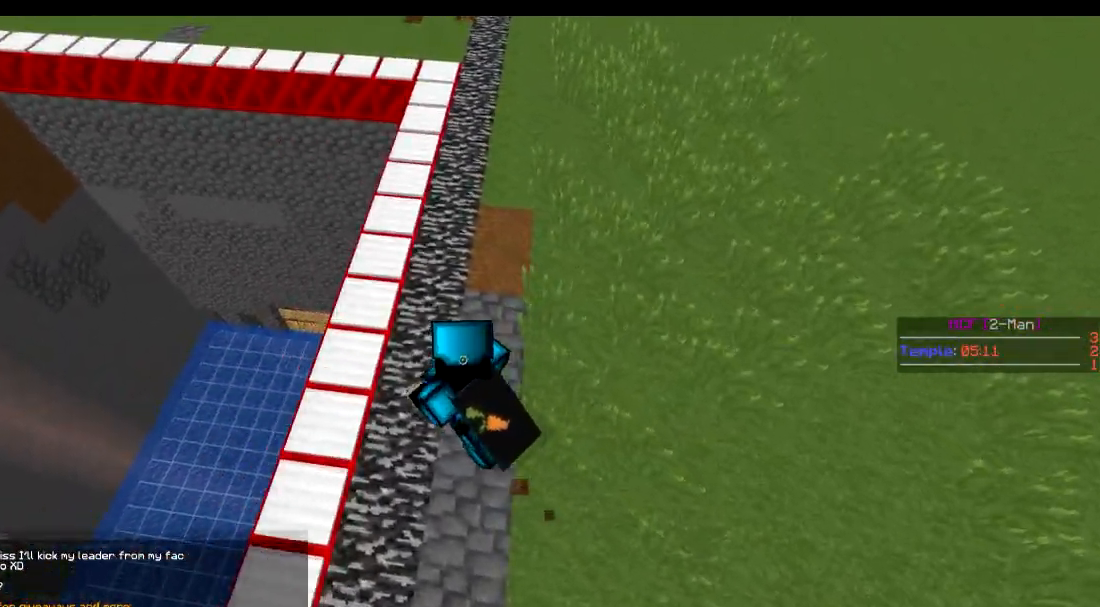
{"keys": ["d", "w"], "events": [[266, "a", "up"], [400, "d", "down"]]}
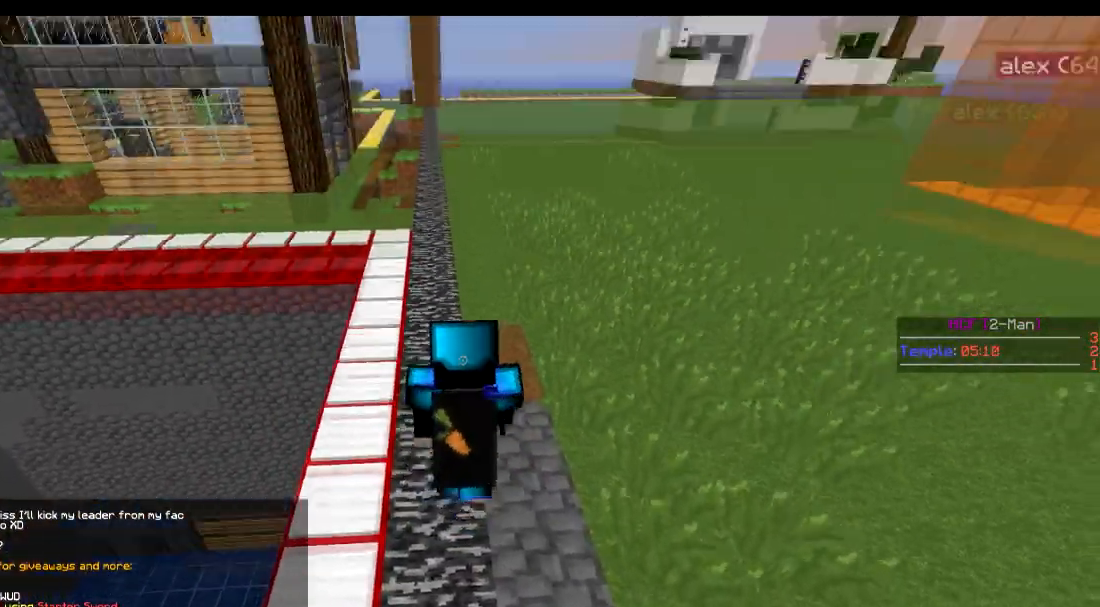
{"keys": ["a", "w"], "events": [[417, "d", "up"], [467, "a", "down"]]}
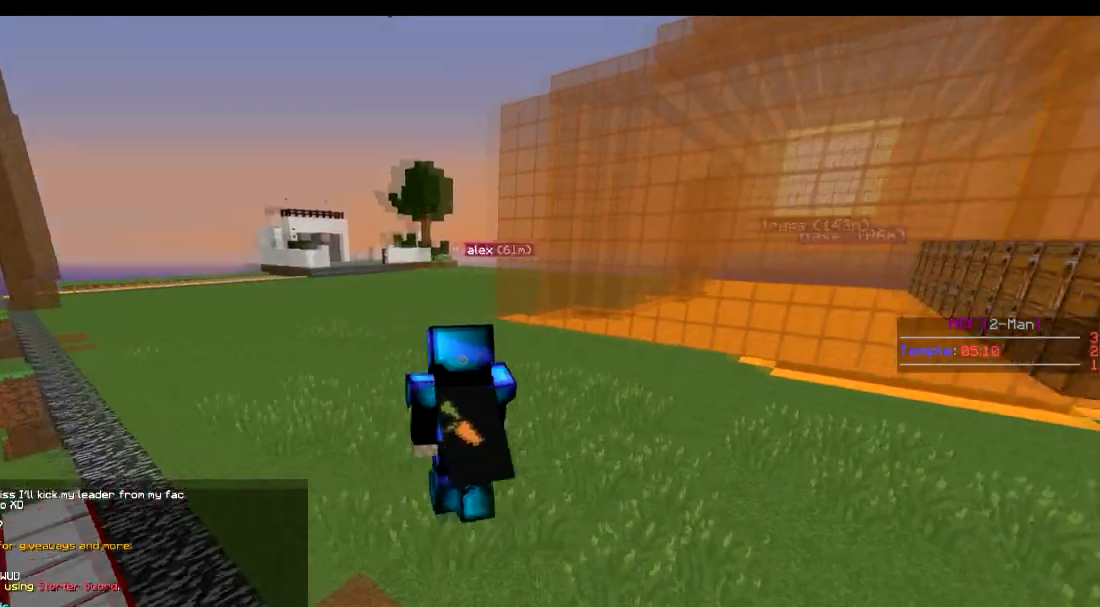
{"keys": ["a", "w"], "events": []}
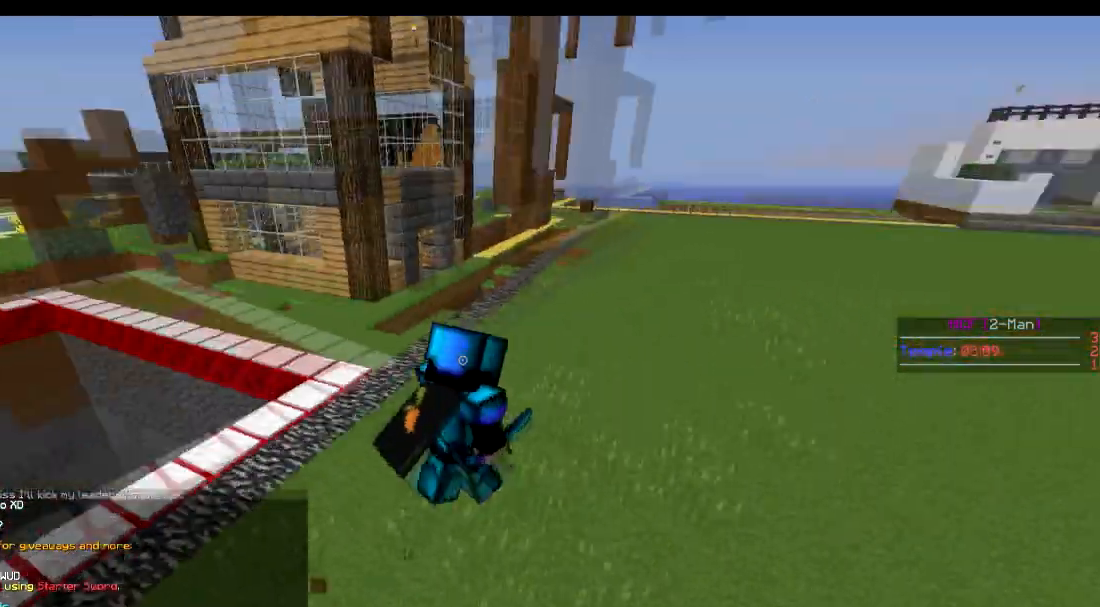
{"keys": ["d"], "events": [[17, "a", "up"], [17, "d", "down"], [50, "w", "up"]]}
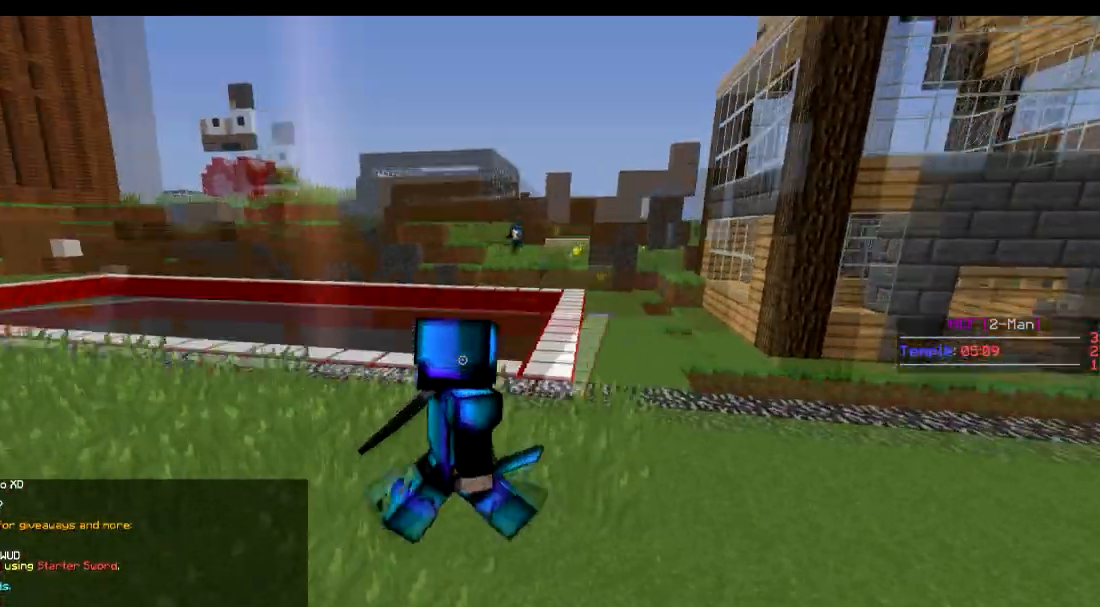
{"keys": ["s"], "events": [[100, "s", "down"], [450, "d", "up"]]}
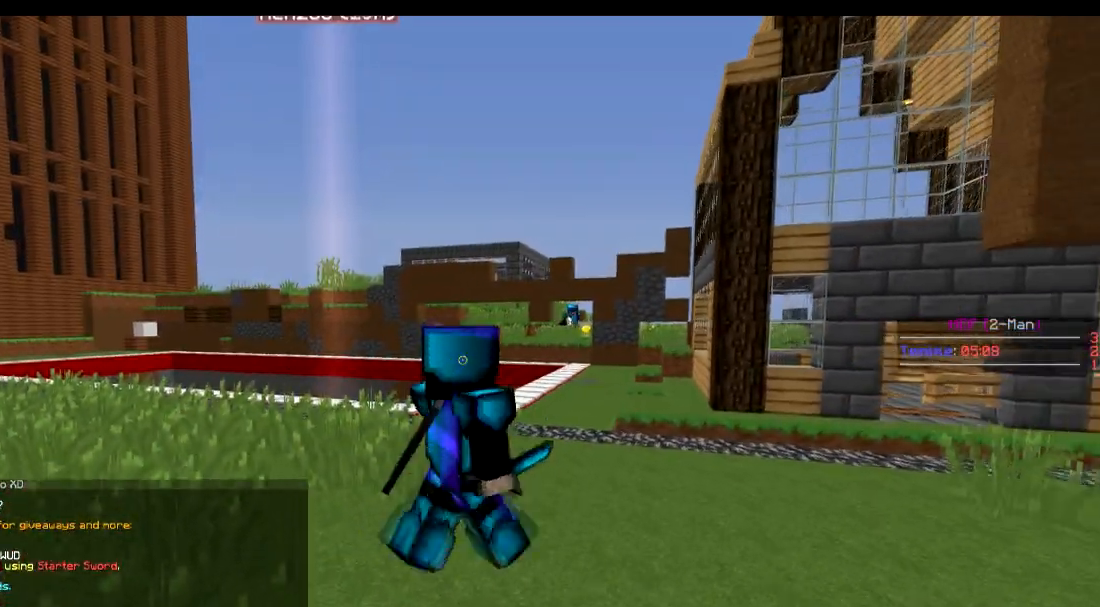
{"keys": ["s"], "events": []}
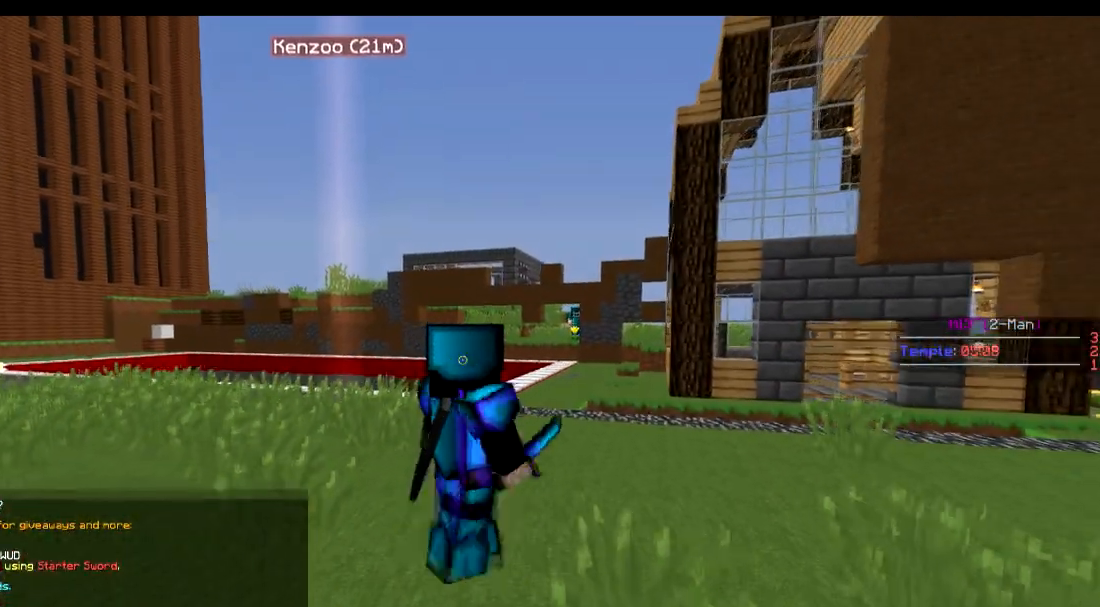
{"keys": ["d", "s"], "events": [[450, "d", "down"]]}